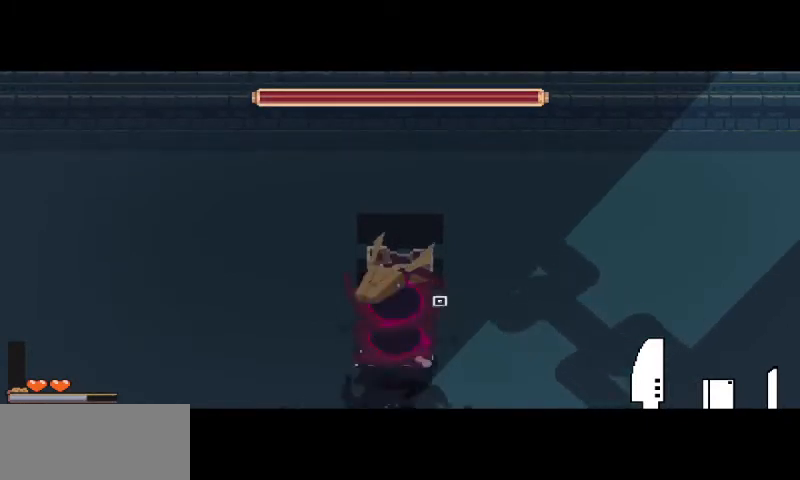
Gameplay with keyboard and mouse; each line is a JSON object with the keys and mouse buttons held at the frame after it. "events" lists presses ("down") and releases ("up") of "a", "d", "i", "s", "shift", "space", "w", "mouse_left" and "mouse_right" between this image and that frame as [ms after this image, input, new state], when the widget could be followed in between. "mouse_left", "mouse_right" = the "left", "right" buttons of the "mouse" list. No other keys are recorded. Mouse movement is not recorded.
{"keys": ["s"], "mouse": [], "events": [[67, "space", "up"], [267, "w", "up"], [367, "s", "down"]]}
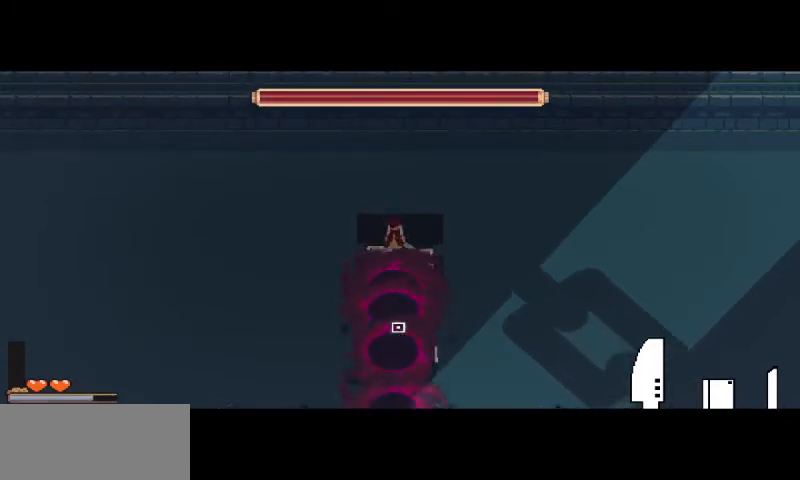
{"keys": [], "mouse": [], "events": [[100, "mouse_left", "down"], [133, "s", "up"], [233, "mouse_left", "up"]]}
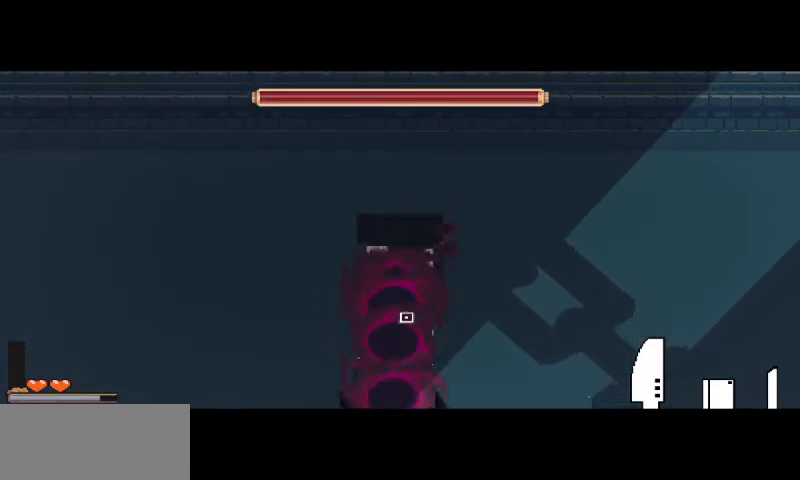
{"keys": ["a"], "mouse": [], "events": [[233, "mouse_left", "down"], [433, "mouse_left", "up"], [467, "a", "down"]]}
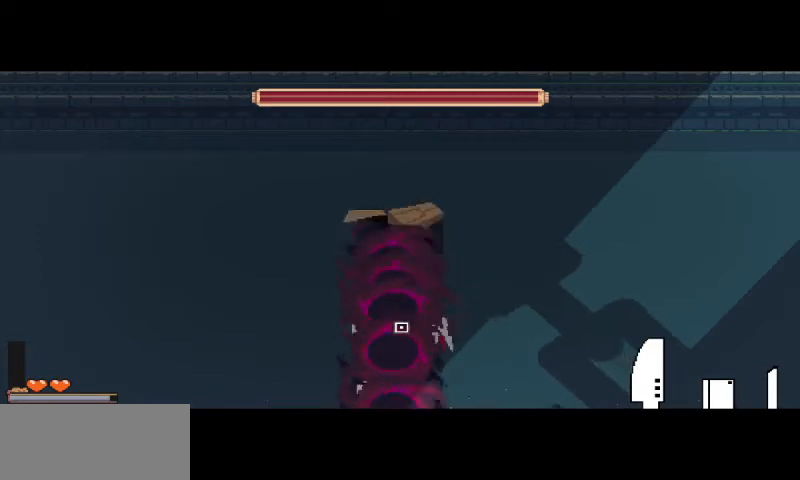
{"keys": [], "mouse": [], "events": [[67, "space", "down"], [200, "space", "up"], [433, "a", "up"]]}
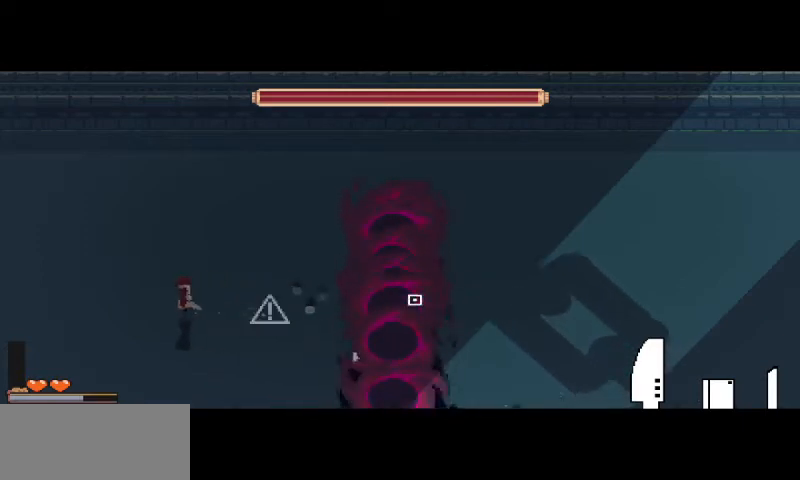
{"keys": [], "mouse": [], "events": [[33, "d", "down"], [33, "s", "down"], [67, "s", "up"], [267, "shift", "down"], [300, "d", "up"], [300, "shift", "up"]]}
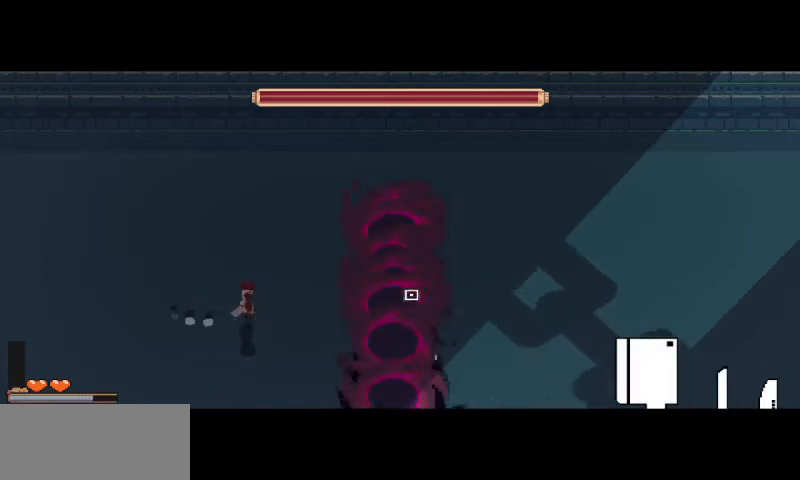
{"keys": ["d"], "mouse": [], "events": [[67, "s", "down"], [133, "a", "down"], [167, "a", "up"], [167, "shift", "down"], [267, "shift", "up"], [433, "d", "down"], [433, "shift", "down"], [500, "s", "up"], [500, "shift", "up"]]}
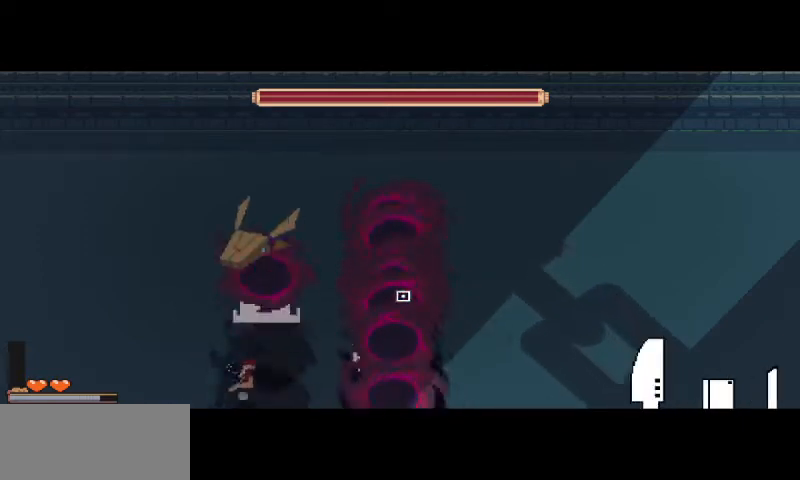
{"keys": ["w"], "mouse": [], "events": [[33, "d", "up"], [167, "d", "down"], [300, "w", "down"], [500, "d", "up"]]}
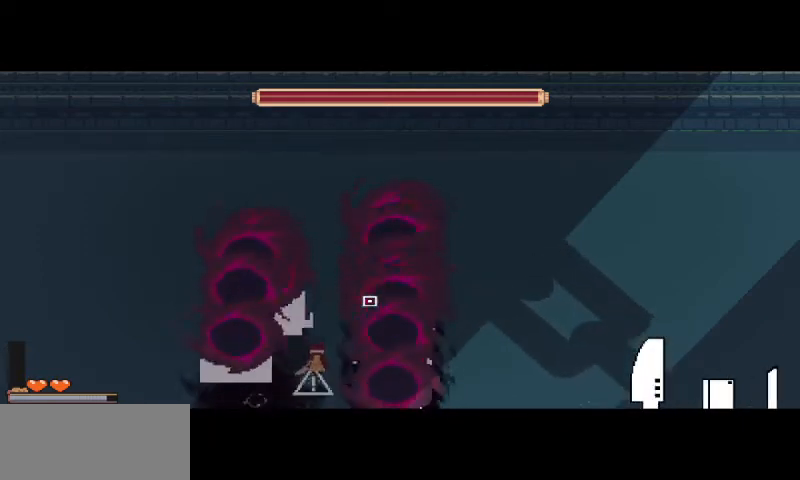
{"keys": [], "mouse": [], "events": [[133, "w", "up"]]}
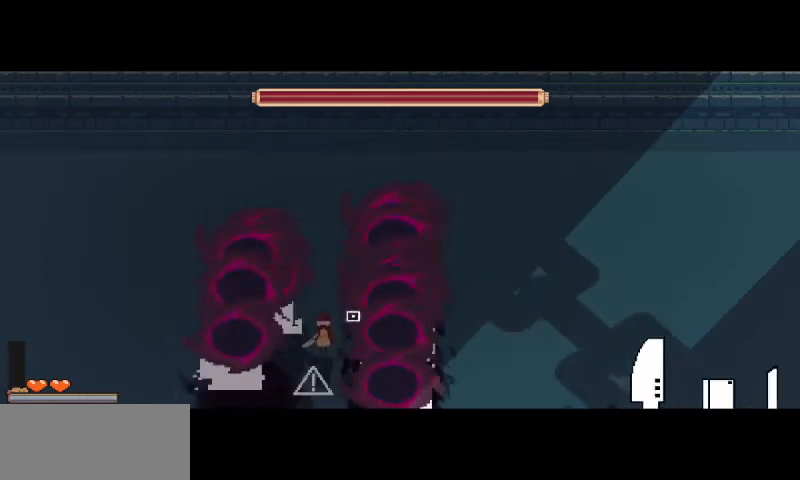
{"keys": [], "mouse": [], "events": [[100, "w", "down"], [333, "w", "up"]]}
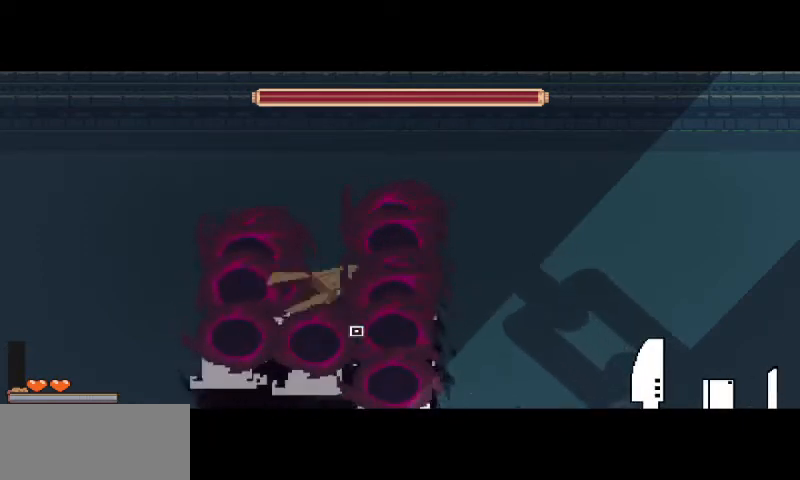
{"keys": ["a", "s"], "mouse": [], "events": [[133, "w", "down"], [167, "a", "down"], [267, "w", "up"], [300, "a", "up"], [433, "s", "down"], [500, "a", "down"]]}
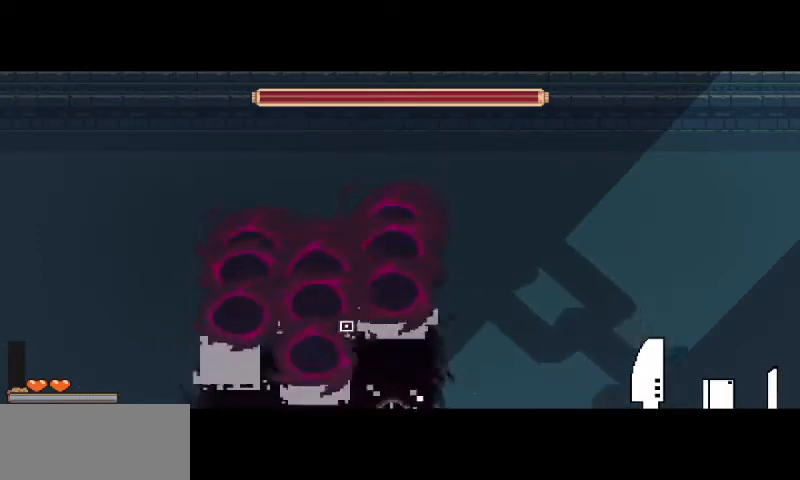
{"keys": [], "mouse": [], "events": [[133, "a", "up"], [200, "s", "up"]]}
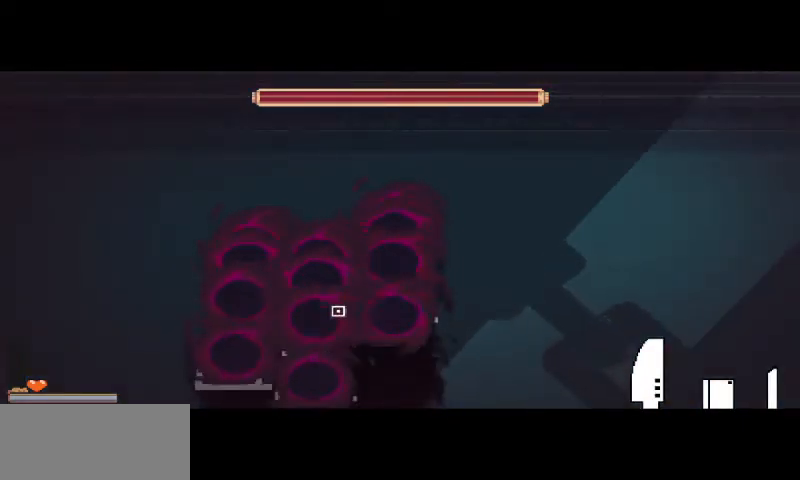
{"keys": ["d"], "mouse": [], "events": [[33, "s", "down"], [300, "d", "down"], [400, "s", "up"]]}
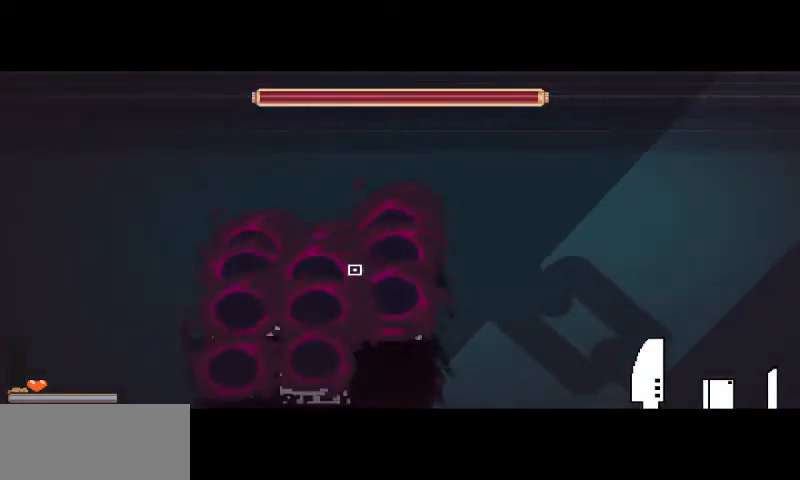
{"keys": [], "mouse": ["left"], "events": [[67, "d", "up"], [100, "mouse_left", "down"], [233, "mouse_left", "up"], [300, "mouse_left", "down"], [367, "mouse_left", "up"], [467, "mouse_left", "down"]]}
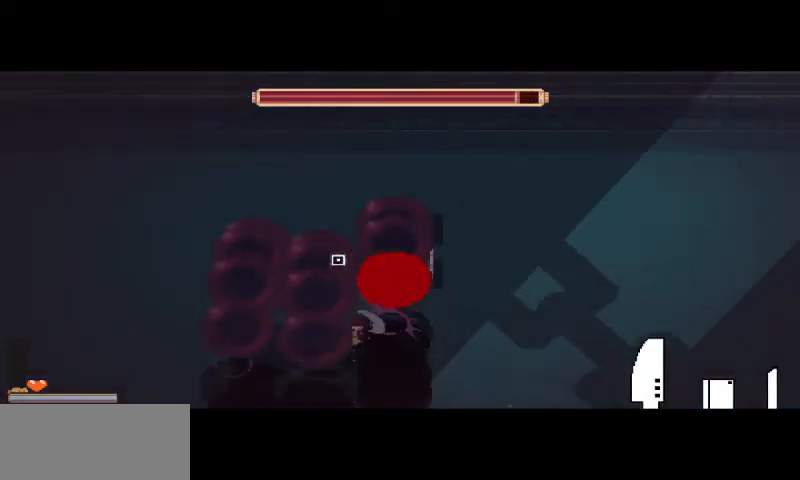
{"keys": [], "mouse": [], "events": [[33, "mouse_left", "up"], [100, "mouse_left", "down"], [200, "mouse_left", "up"], [267, "mouse_left", "down"], [333, "mouse_left", "up"], [400, "mouse_left", "down"], [500, "mouse_left", "up"]]}
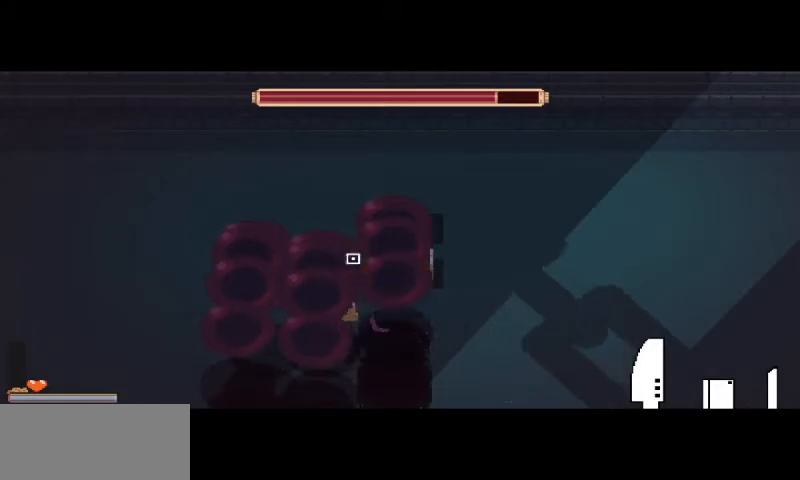
{"keys": [], "mouse": [], "events": [[67, "mouse_left", "down"], [133, "mouse_left", "up"], [267, "mouse_left", "down"], [333, "mouse_left", "up"], [400, "mouse_left", "down"], [500, "mouse_left", "up"]]}
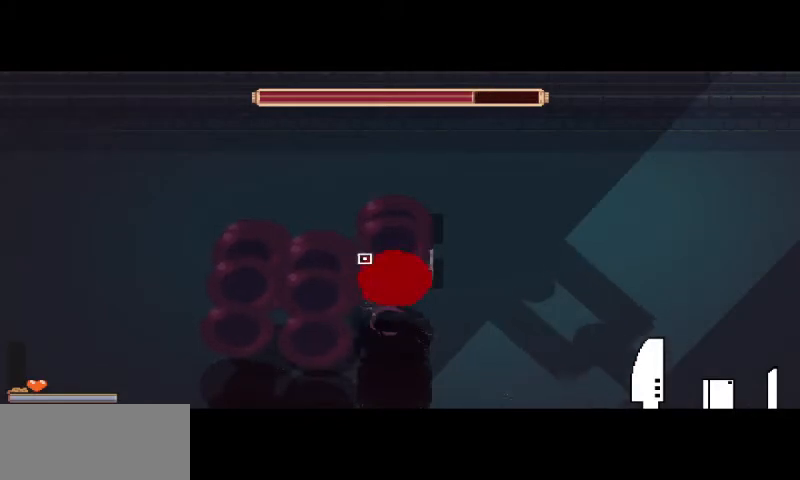
{"keys": [], "mouse": [], "events": [[67, "mouse_left", "down"], [167, "mouse_left", "up"], [233, "mouse_left", "down"], [333, "mouse_left", "up"], [400, "mouse_left", "down"], [500, "mouse_left", "up"]]}
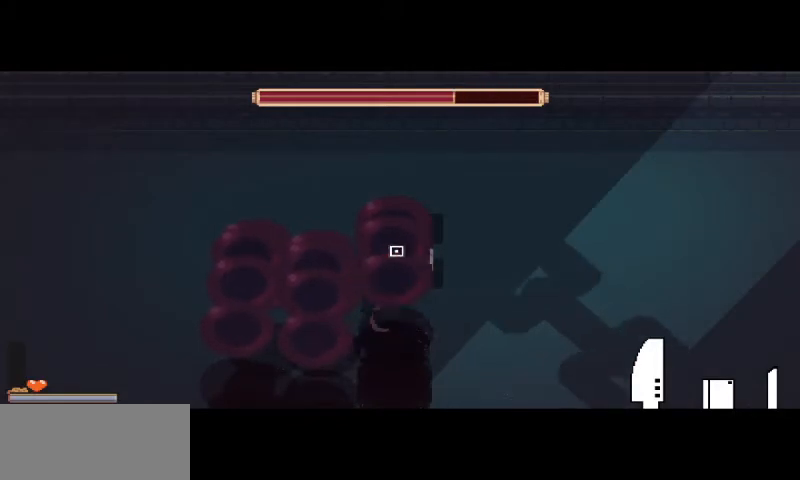
{"keys": ["d", "space"], "mouse": [], "events": [[67, "mouse_left", "down"], [167, "mouse_left", "up"], [333, "d", "down"], [333, "space", "down"]]}
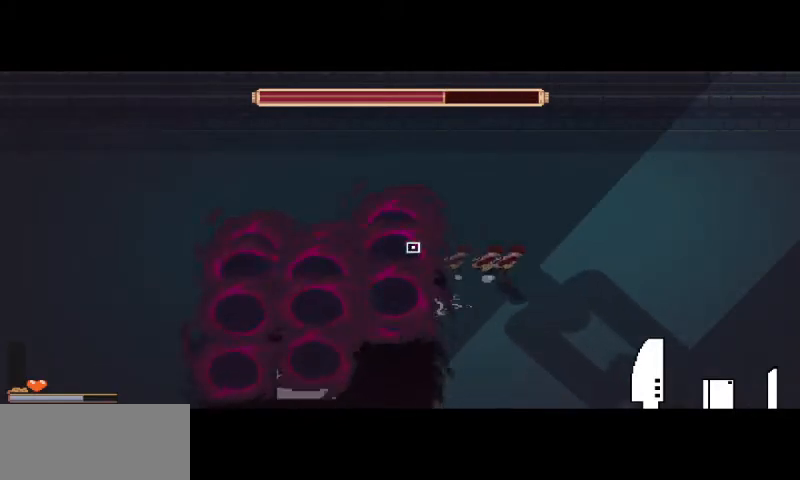
{"keys": ["d", "s"], "mouse": [], "events": [[133, "space", "up"], [367, "s", "down"]]}
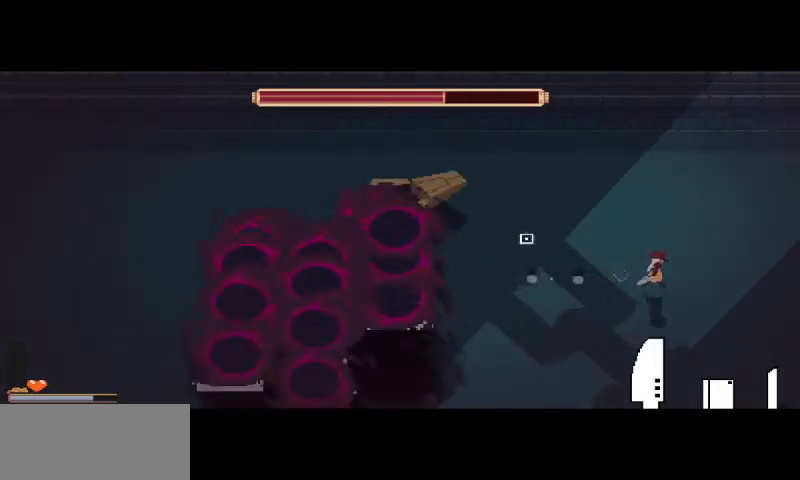
{"keys": ["a", "s"], "mouse": [], "events": [[33, "s", "up"], [100, "s", "down"], [167, "s", "up"], [200, "shift", "down"], [333, "d", "up"], [333, "shift", "up"], [400, "s", "down"], [500, "a", "down"]]}
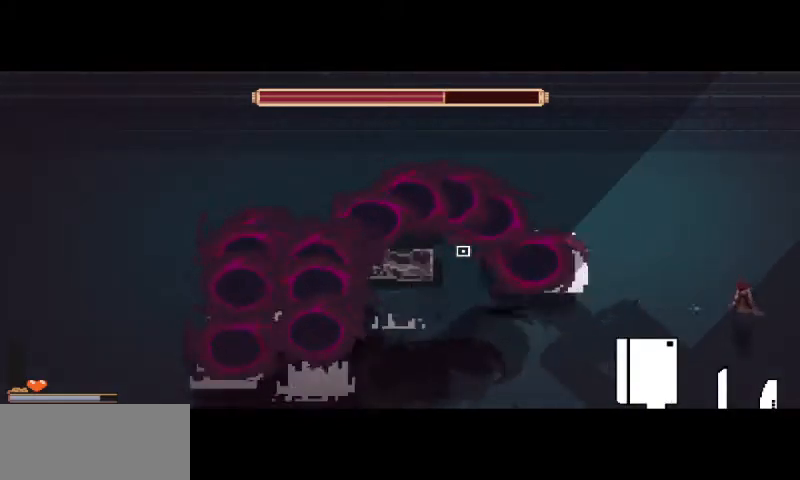
{"keys": ["a", "shift"], "mouse": [], "events": [[167, "a", "up"], [400, "a", "down"], [500, "s", "up"], [500, "shift", "down"]]}
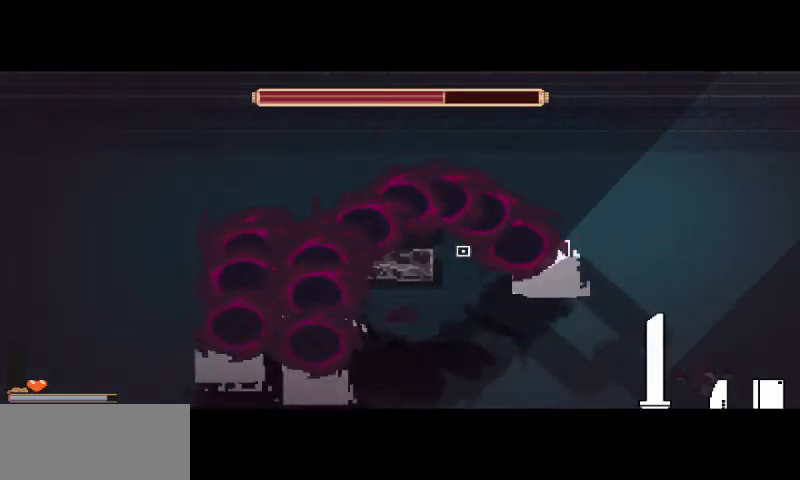
{"keys": ["a", "space"], "mouse": [], "events": [[100, "shift", "up"], [500, "space", "down"]]}
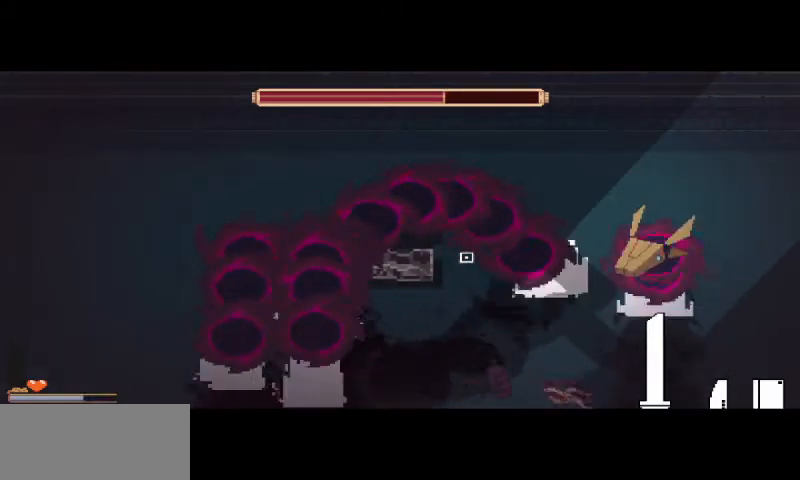
{"keys": ["a", "space"], "mouse": [], "events": [[200, "space", "up"], [433, "space", "down"]]}
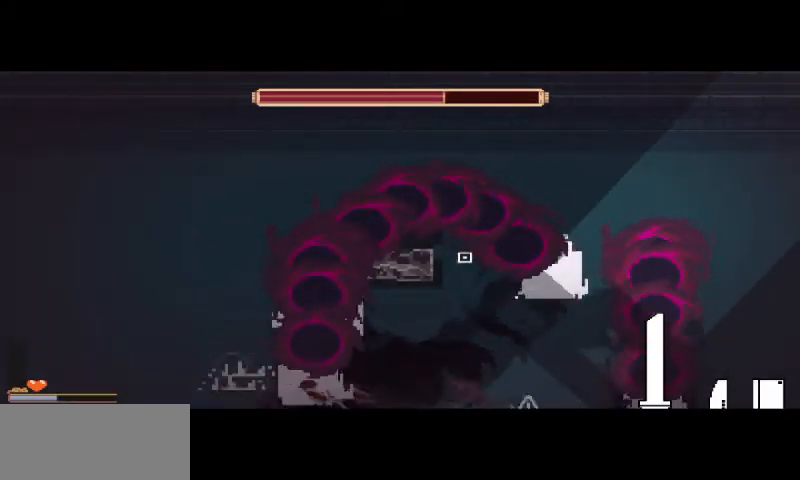
{"keys": ["a"], "mouse": ["right"], "events": [[133, "space", "up"], [500, "mouse_right", "down"]]}
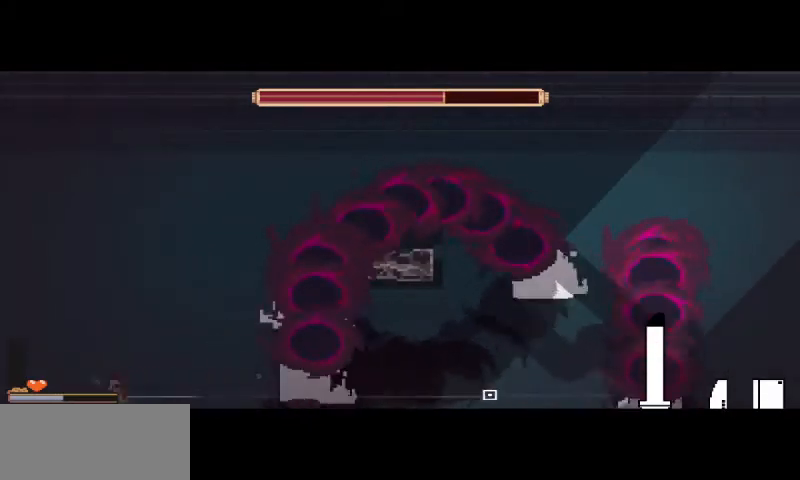
{"keys": ["d", "w"], "mouse": [], "events": [[100, "mouse_right", "up"], [333, "a", "up"], [400, "w", "down"], [500, "d", "down"]]}
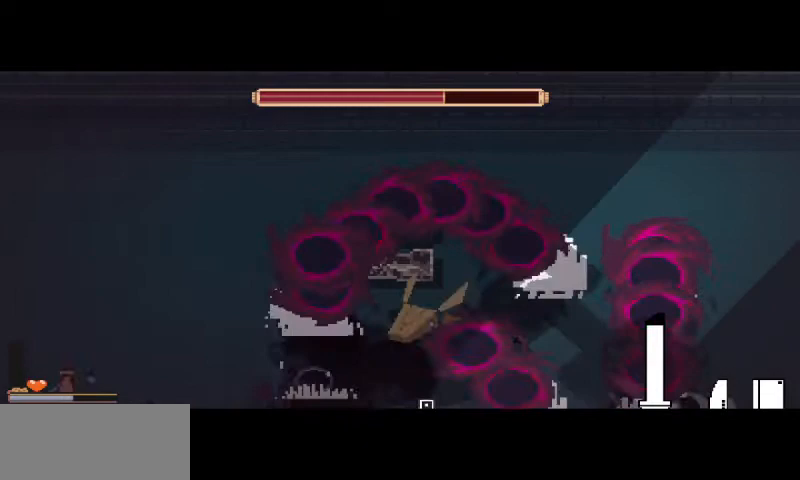
{"keys": ["w"], "mouse": [], "events": [[67, "mouse_right", "down"], [200, "mouse_right", "up"], [333, "d", "up"]]}
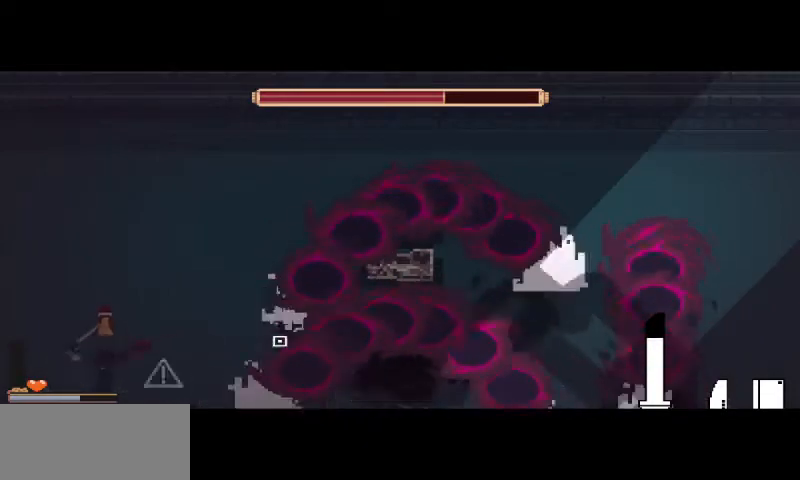
{"keys": ["w"], "mouse": ["right"], "events": [[33, "mouse_right", "down"], [133, "mouse_right", "up"], [433, "mouse_right", "down"]]}
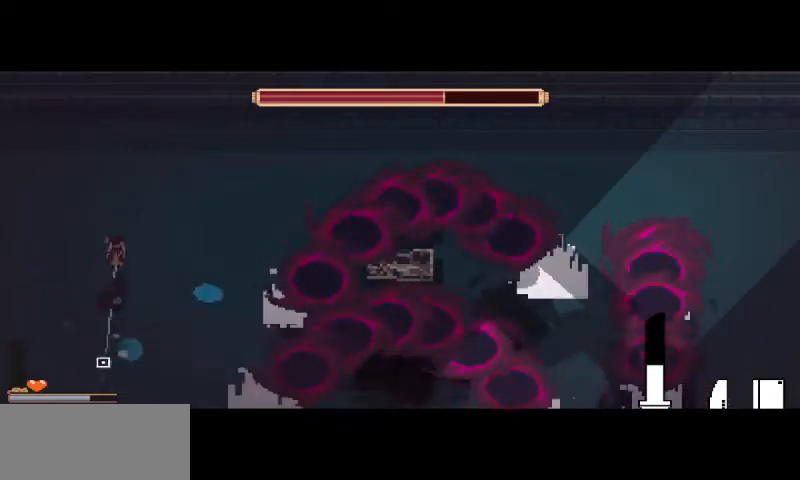
{"keys": [], "mouse": [], "events": [[33, "d", "down"], [33, "mouse_right", "up"], [167, "d", "up"], [367, "d", "down"], [500, "d", "up"], [500, "w", "up"]]}
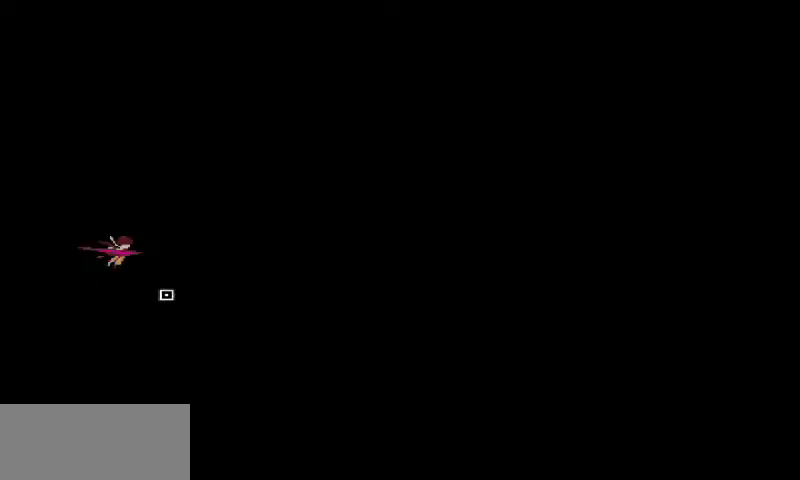
{"keys": [], "mouse": [], "events": []}
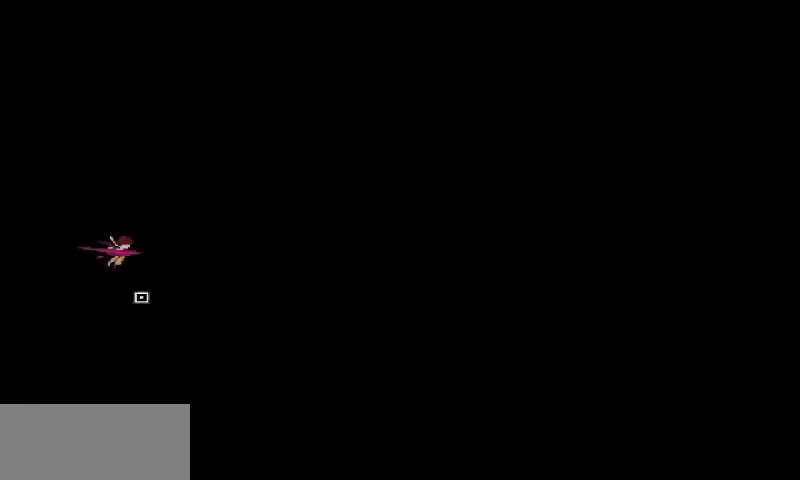
{"keys": [], "mouse": [], "events": []}
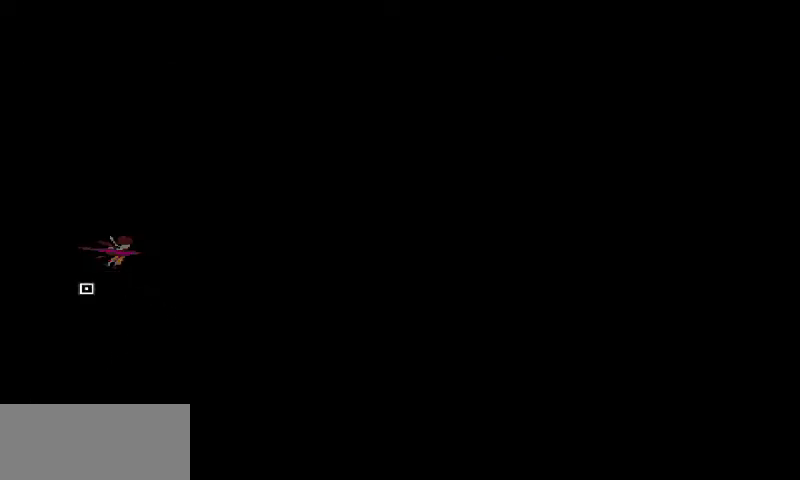
{"keys": [], "mouse": [], "events": []}
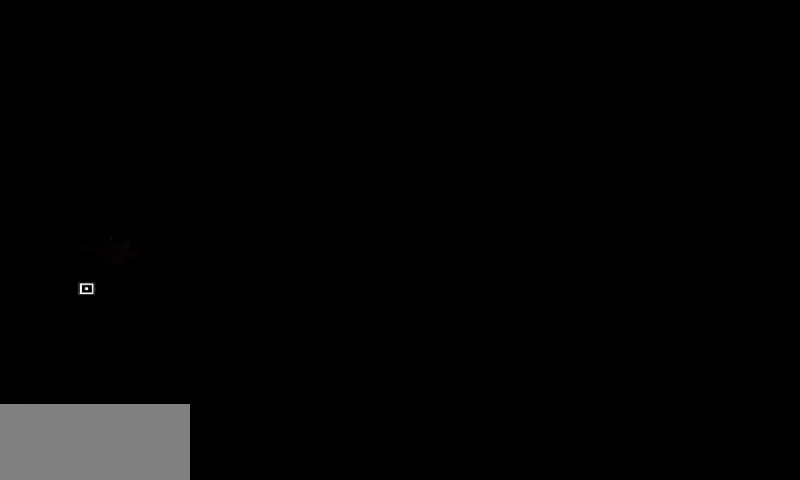
{"keys": [], "mouse": [], "events": []}